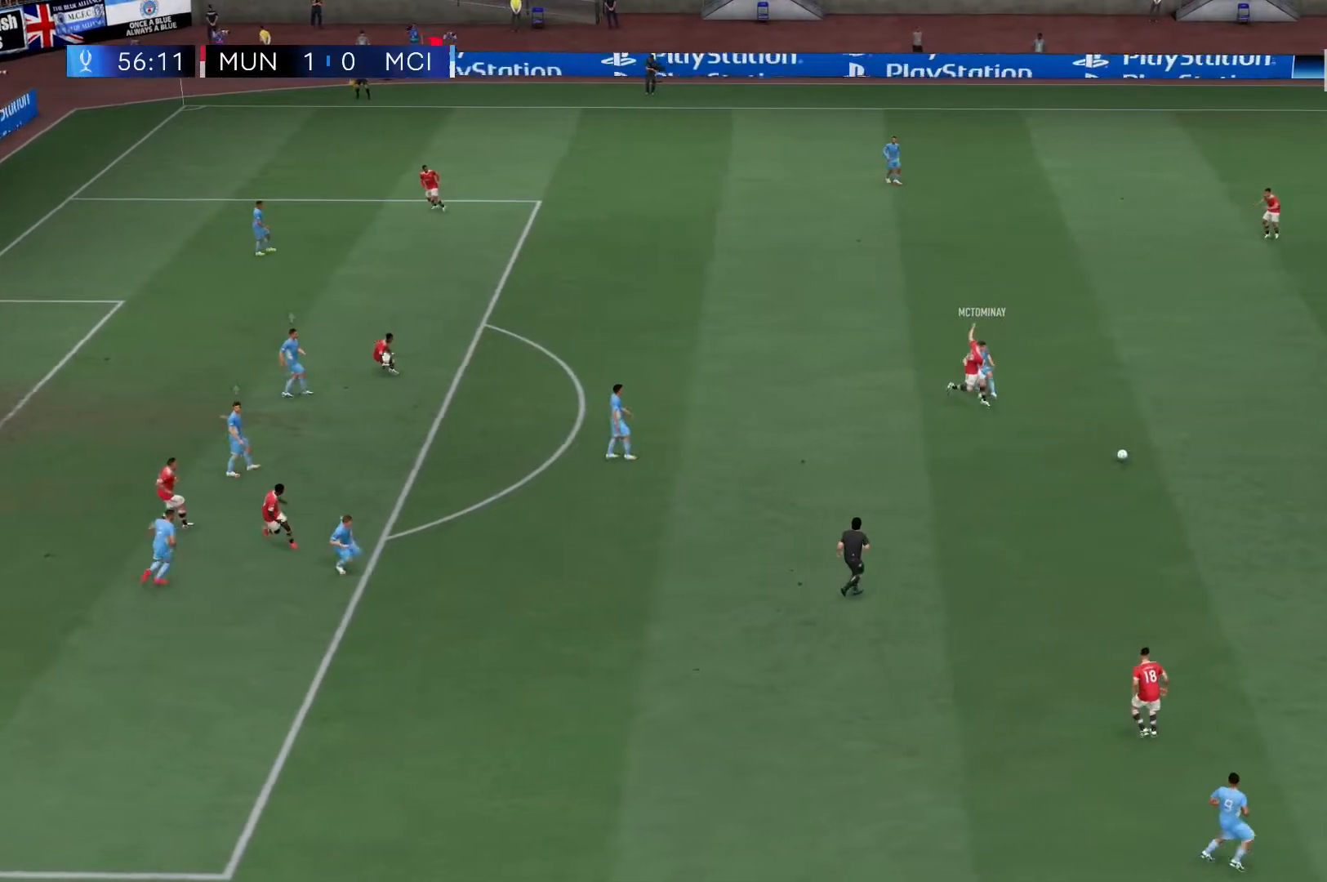
Gameplay with a controller (Xbox layout); each line is a JSON object with the inputs held at the frame after it (dt_ms = milliseconds from this image to that frame). "events" lists button and stick changes between this image and that frame as [ms after this image, input, new state], when the widget could be followed in between. Not read: L3 R3.
{"dt_ms": 500, "buttons": ["R2"], "left_stick": "down", "right_stick": "center", "events": [[183, "R2", "down"], [250, "left_stick", "up"], [317, "left_stick", "center"], [483, "left_stick", "down"]]}
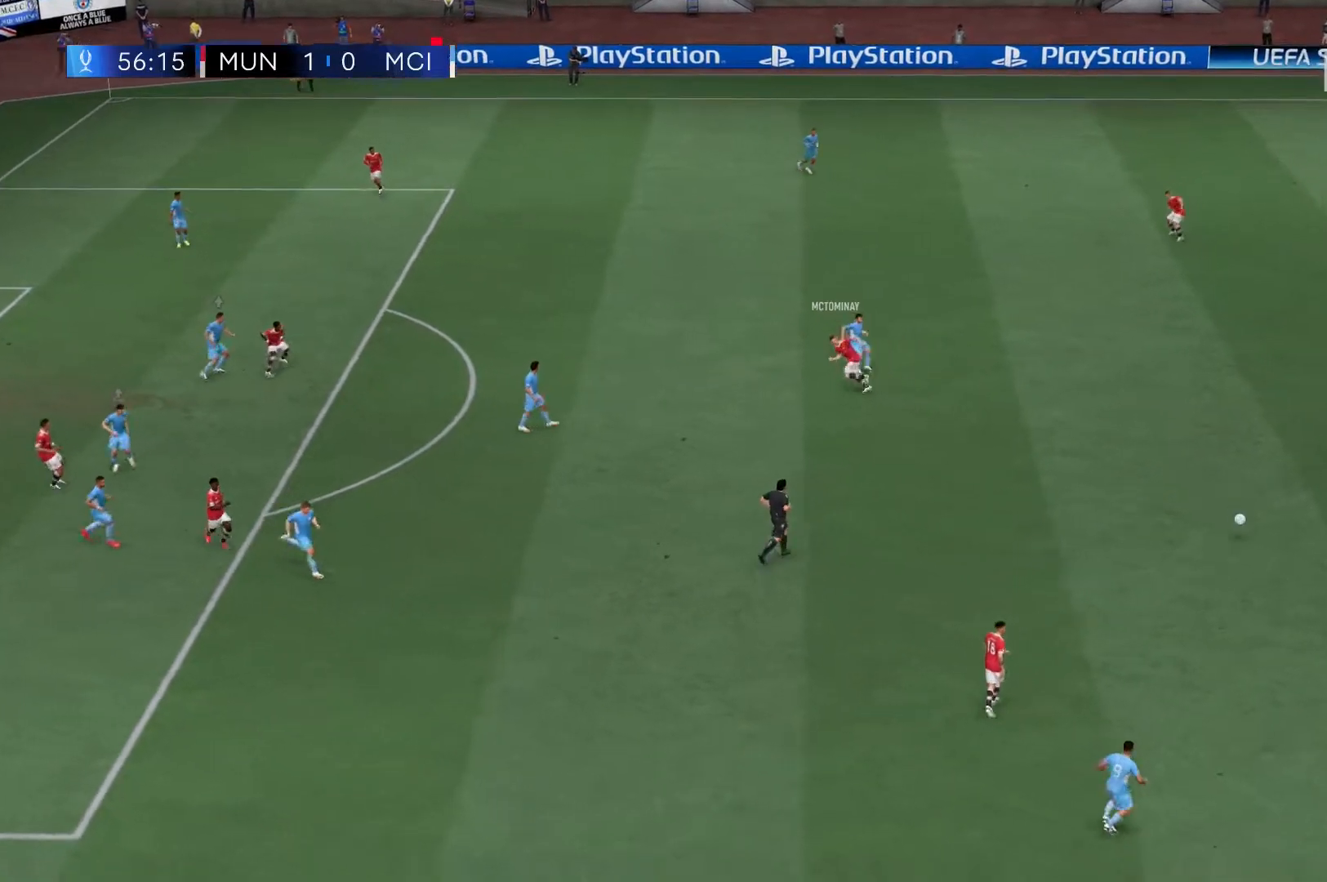
{"dt_ms": 500, "buttons": [], "left_stick": "left", "right_stick": "center", "events": [[17, "left_stick", "center"], [83, "left_stick", "left"], [267, "R2", "up"]]}
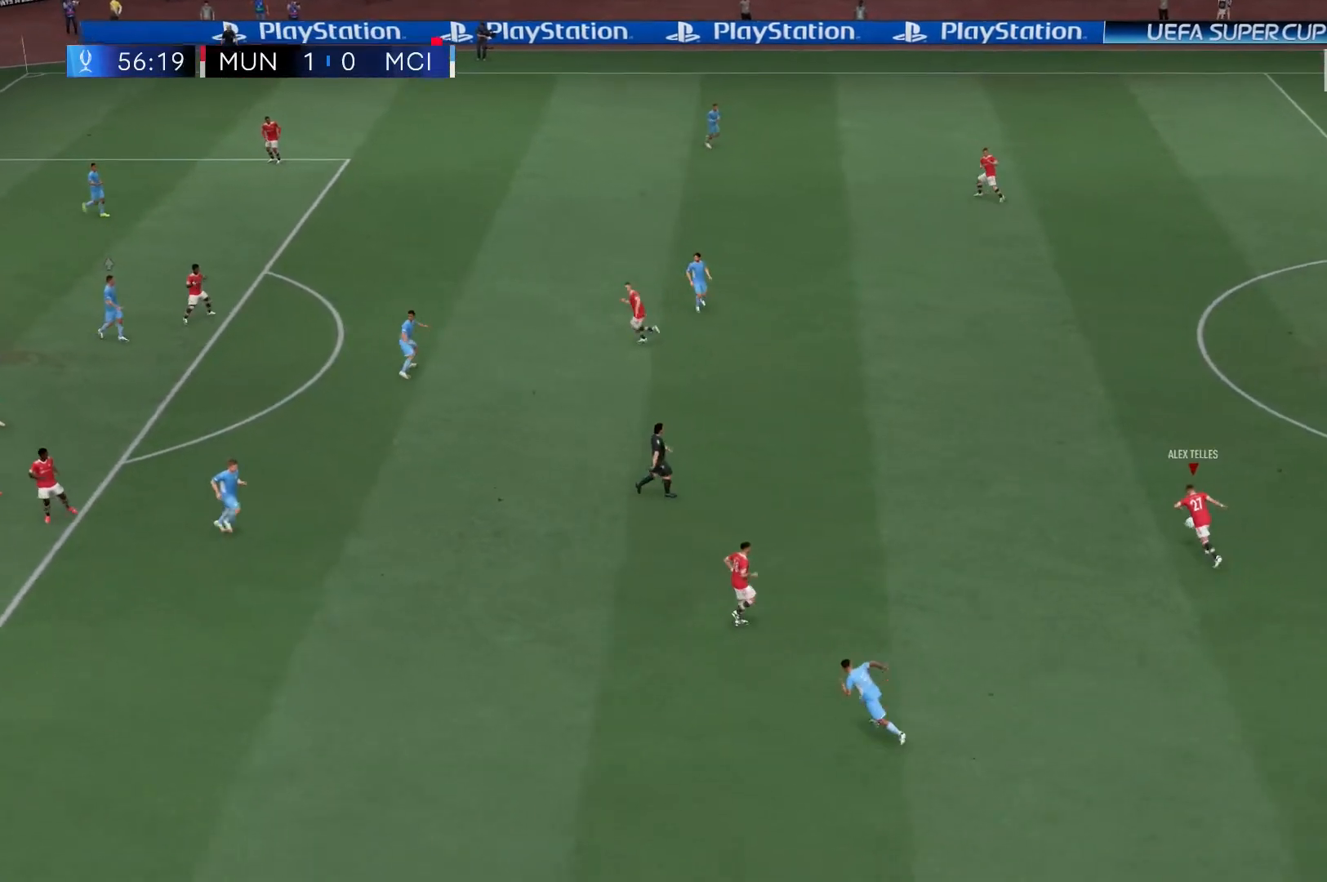
{"dt_ms": 500, "buttons": [], "left_stick": "left", "right_stick": "center", "events": [[250, "A", "down"], [383, "A", "up"]]}
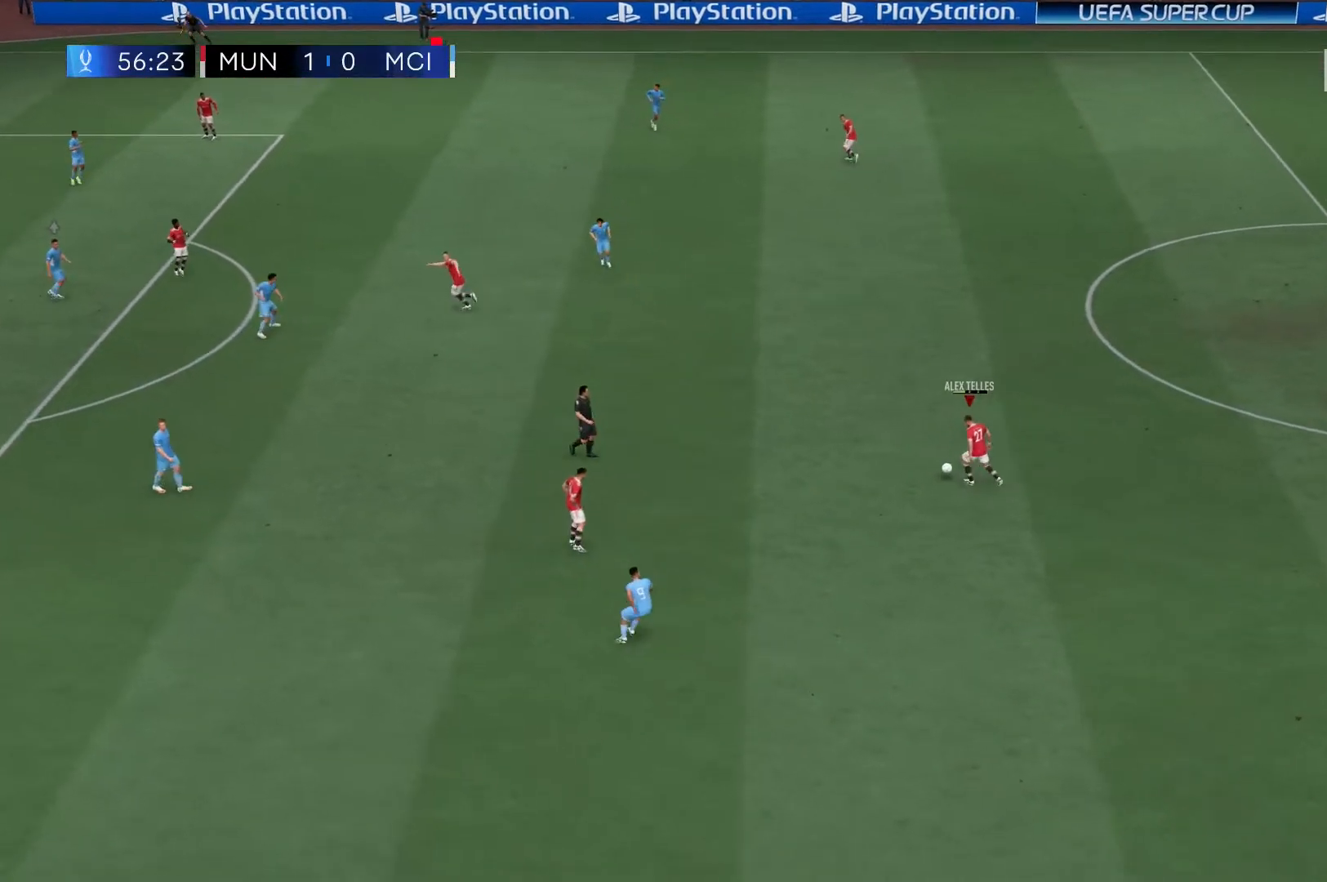
{"dt_ms": 500, "buttons": [], "left_stick": "center", "right_stick": "center", "events": [[183, "left_stick", "center"]]}
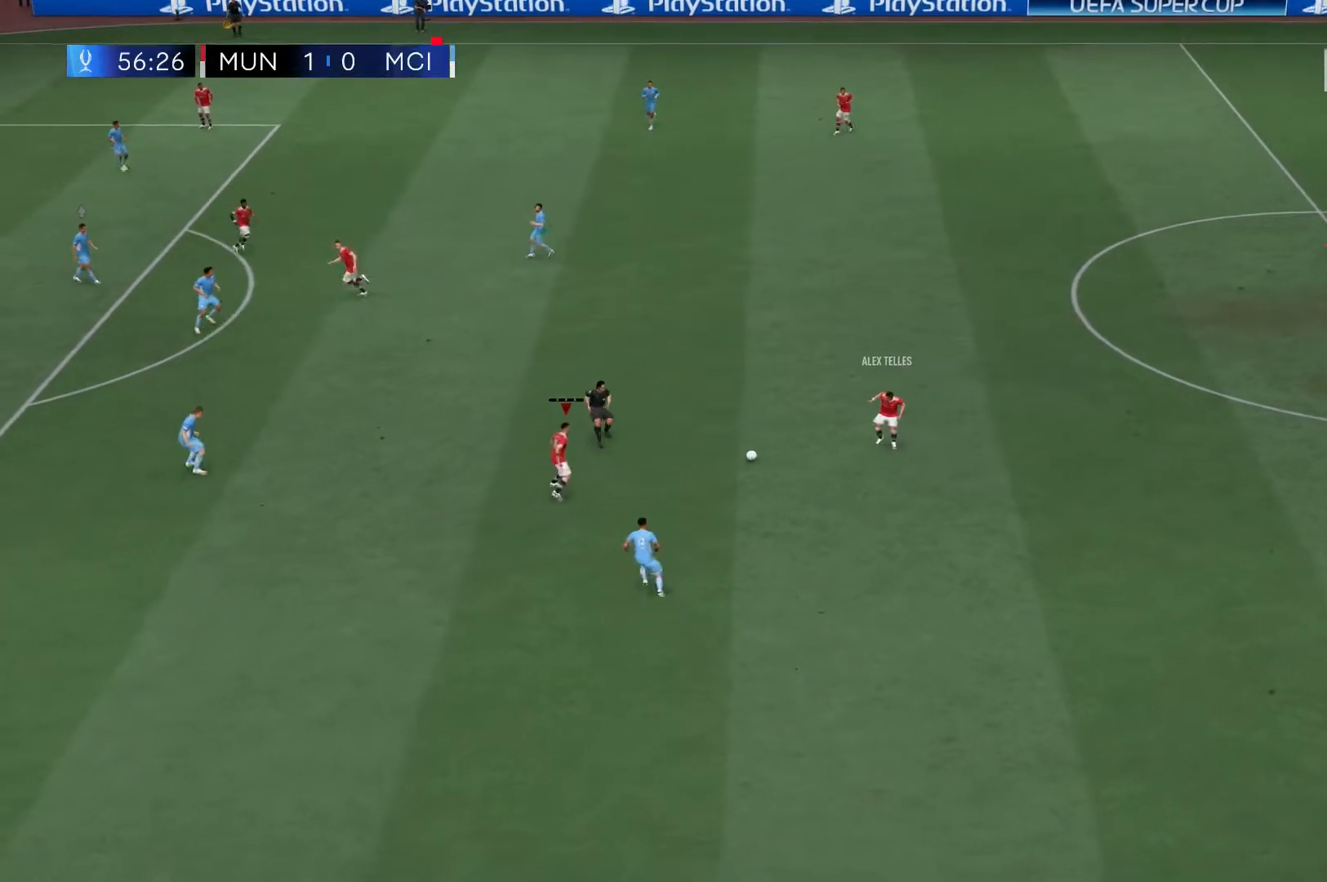
{"dt_ms": 500, "buttons": [], "left_stick": "center", "right_stick": "center"}
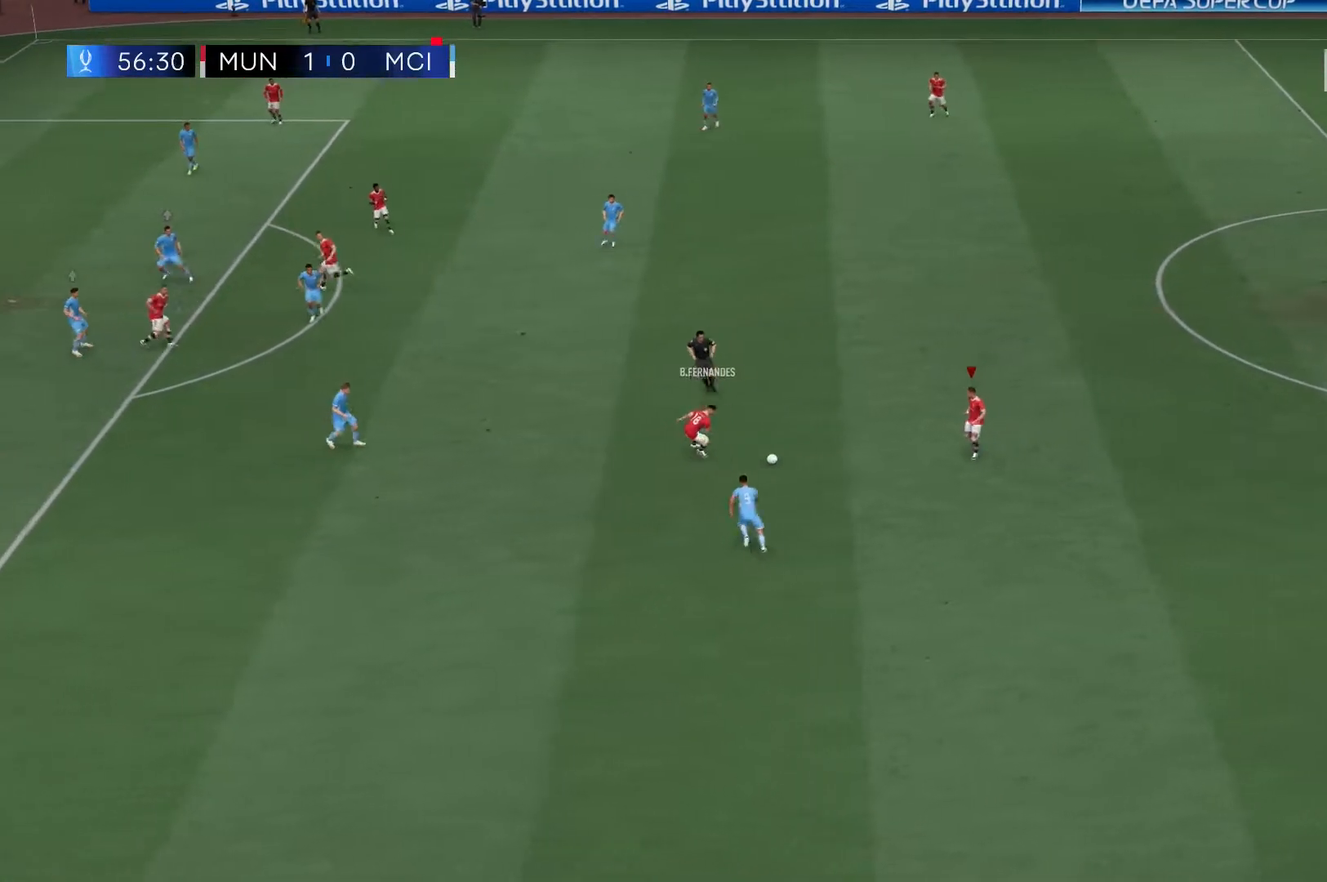
{"dt_ms": 500, "buttons": ["R2"], "left_stick": "left", "right_stick": "center", "events": [[33, "left_stick", "left"], [83, "R2", "down"]]}
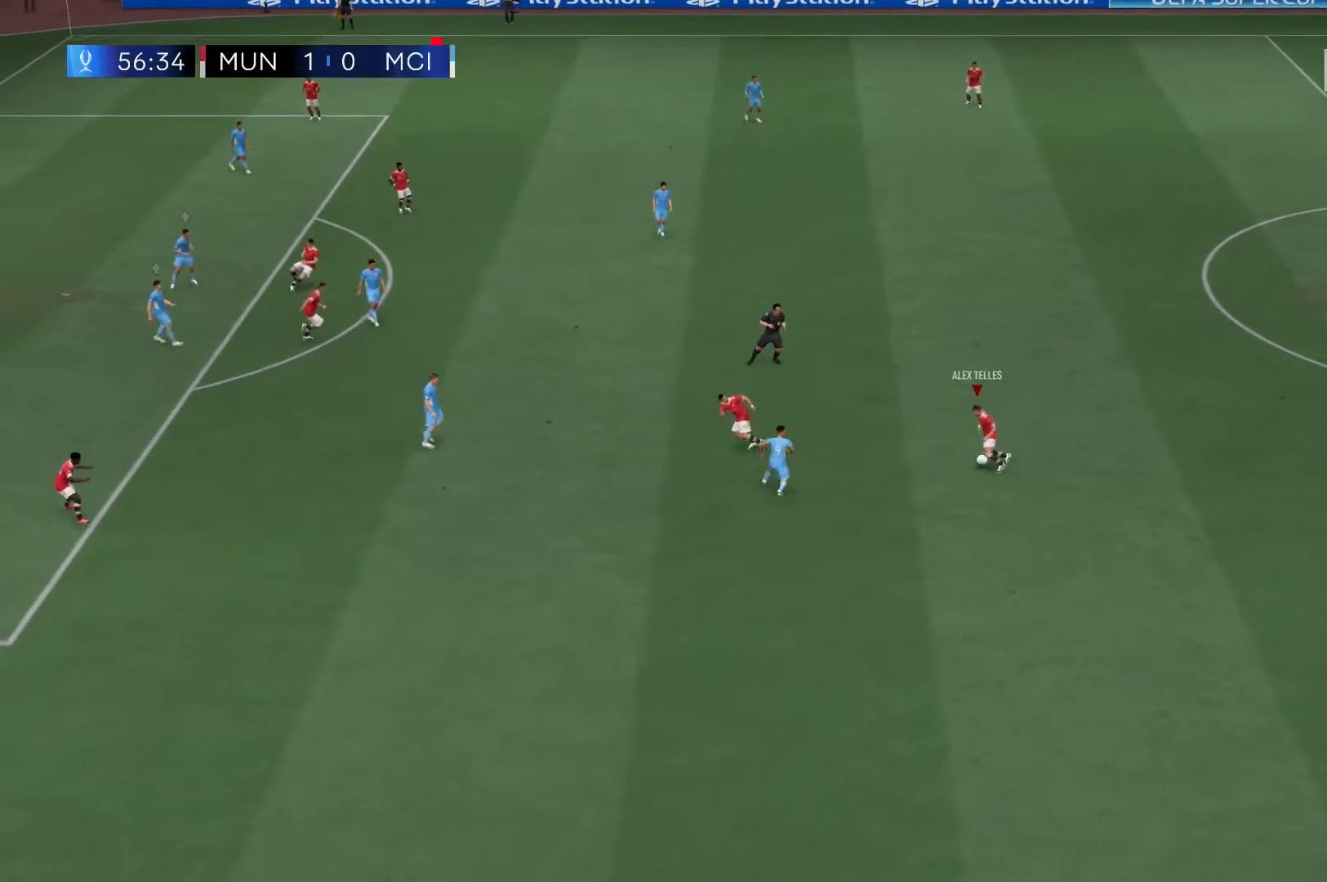
{"dt_ms": 500, "buttons": [], "left_stick": "down-left", "right_stick": "center", "events": [[33, "R2", "up"], [417, "A", "down"], [417, "left_stick", "down-left"], [483, "A", "up"]]}
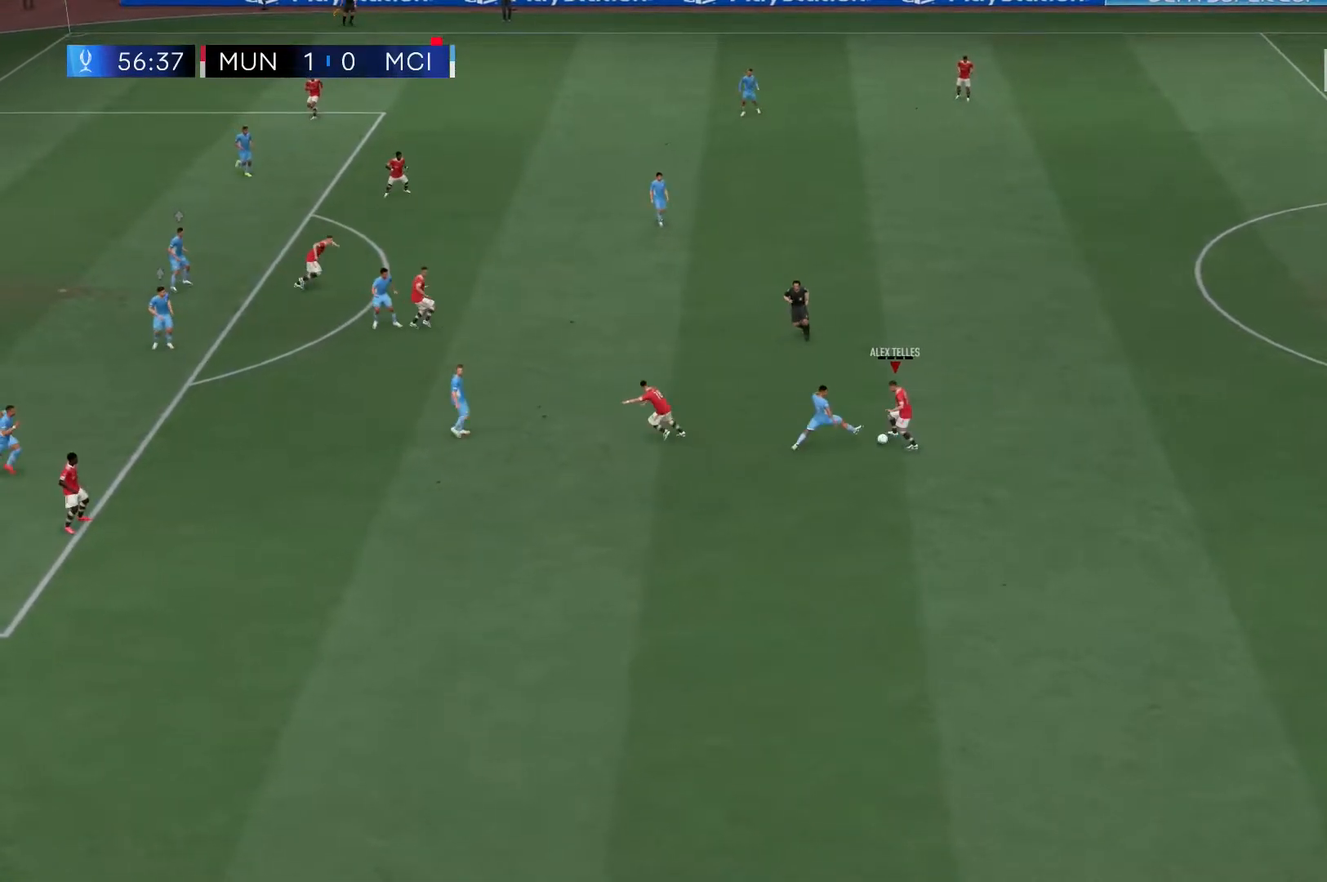
{"dt_ms": 500, "buttons": [], "left_stick": "down-left", "right_stick": "center", "events": [[50, "right_stick", "left"], [117, "right_stick", "center"]]}
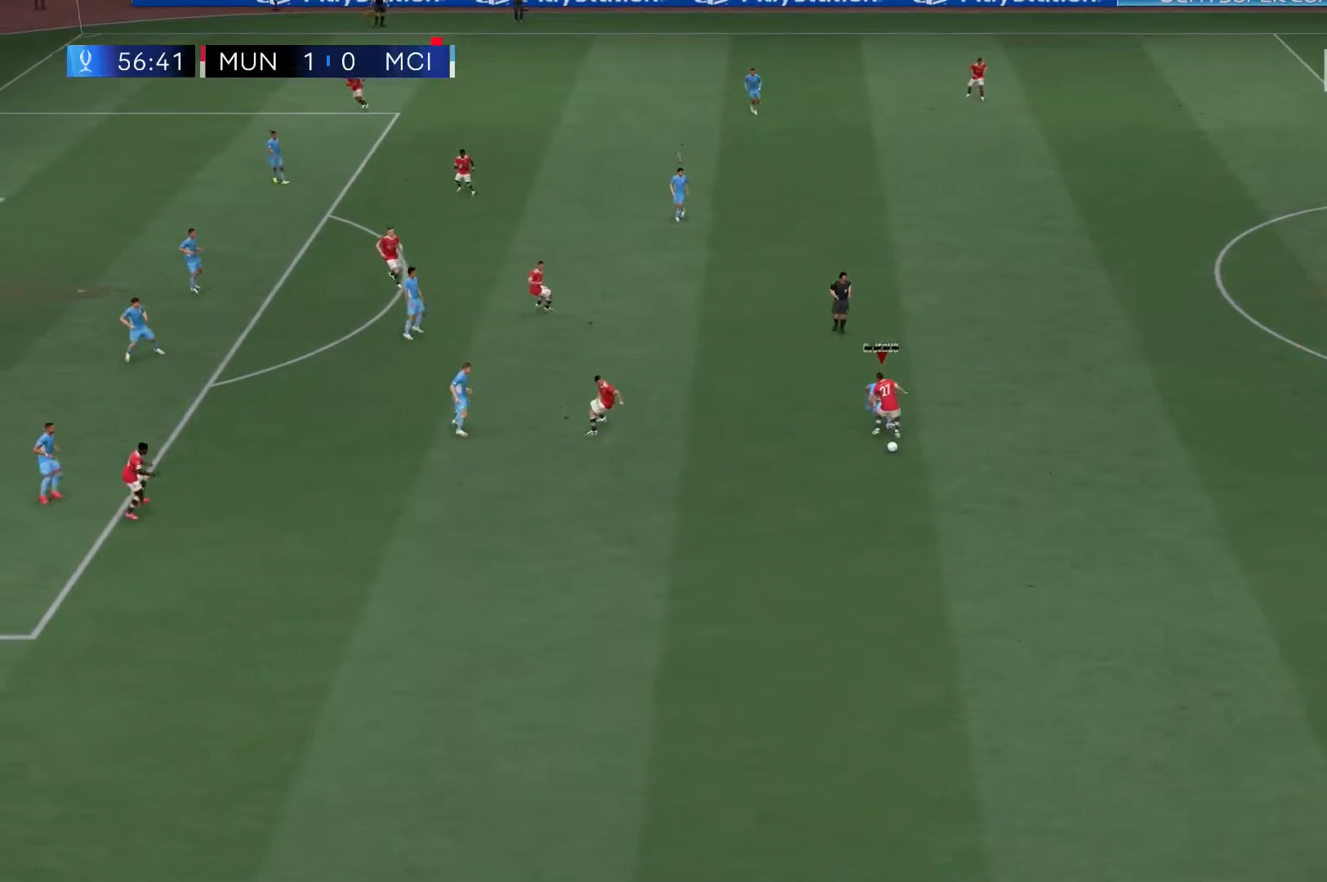
{"dt_ms": 500, "buttons": ["R2"], "left_stick": "down", "right_stick": "center", "events": [[67, "left_stick", "down"], [83, "R2", "down"]]}
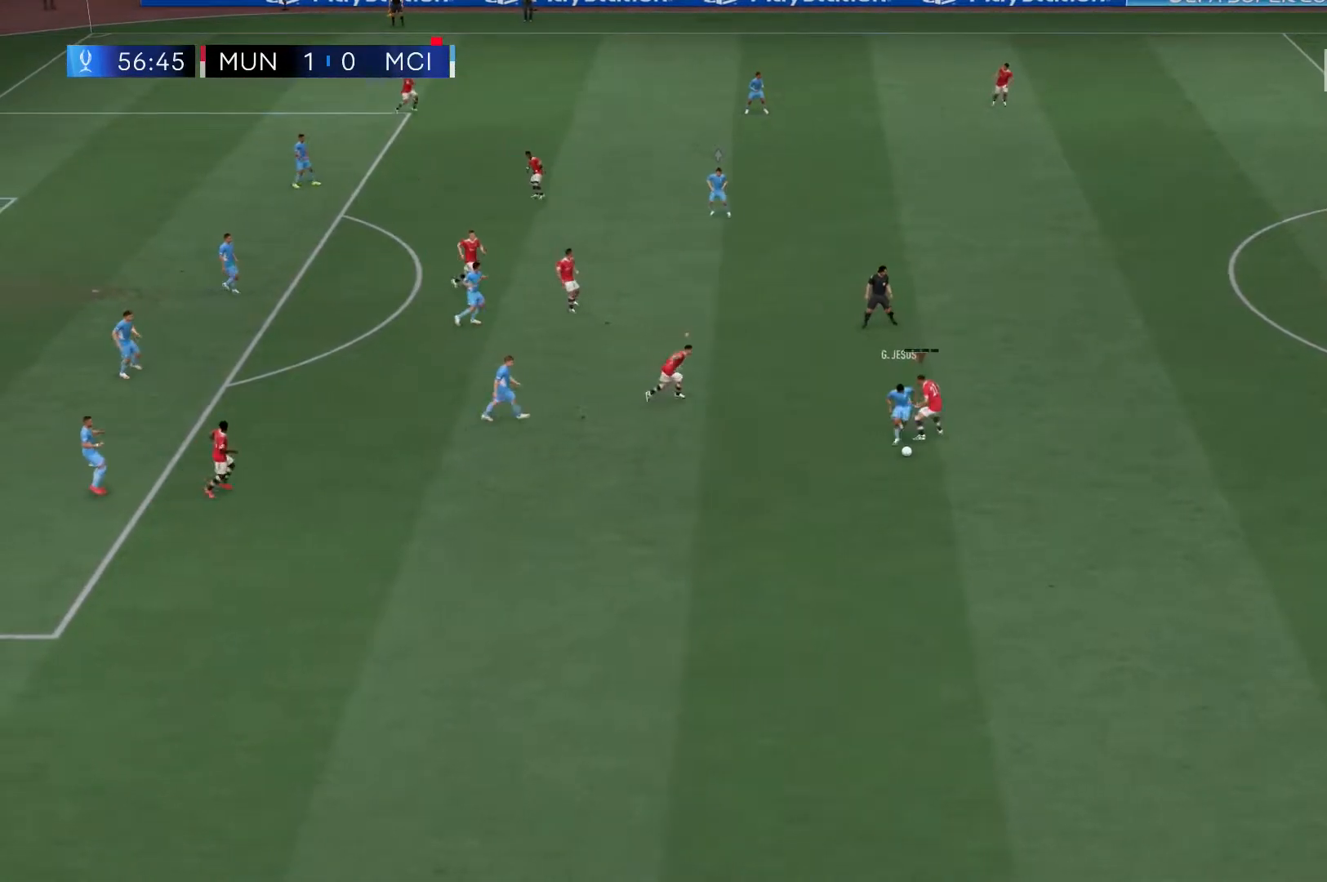
{"dt_ms": 500, "buttons": ["X", "R2"], "left_stick": "down", "right_stick": "center", "events": [[417, "X", "down"]]}
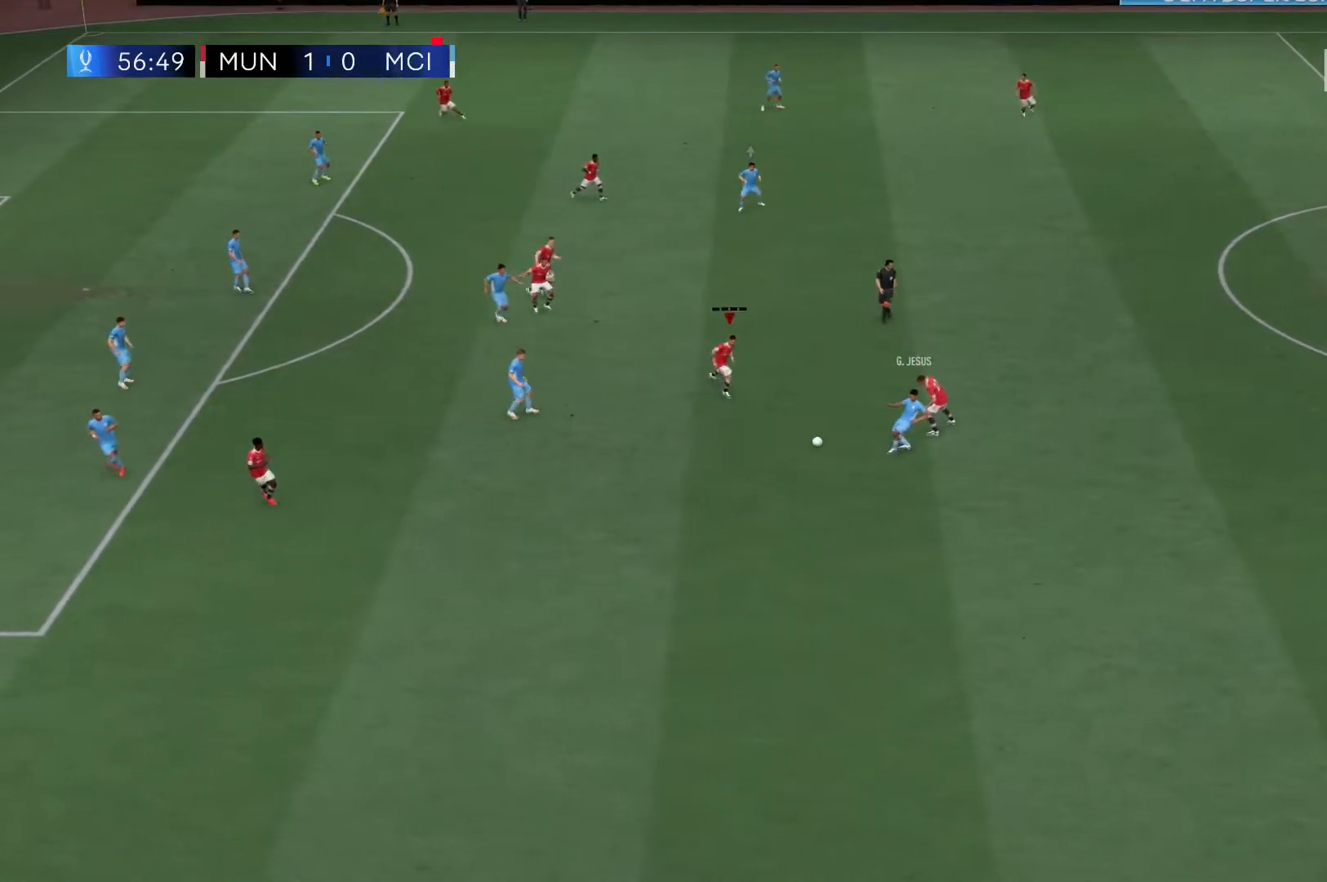
{"dt_ms": 500, "buttons": ["R2"], "left_stick": "down-left", "right_stick": "center", "events": [[50, "X", "up"], [283, "left_stick", "down-left"]]}
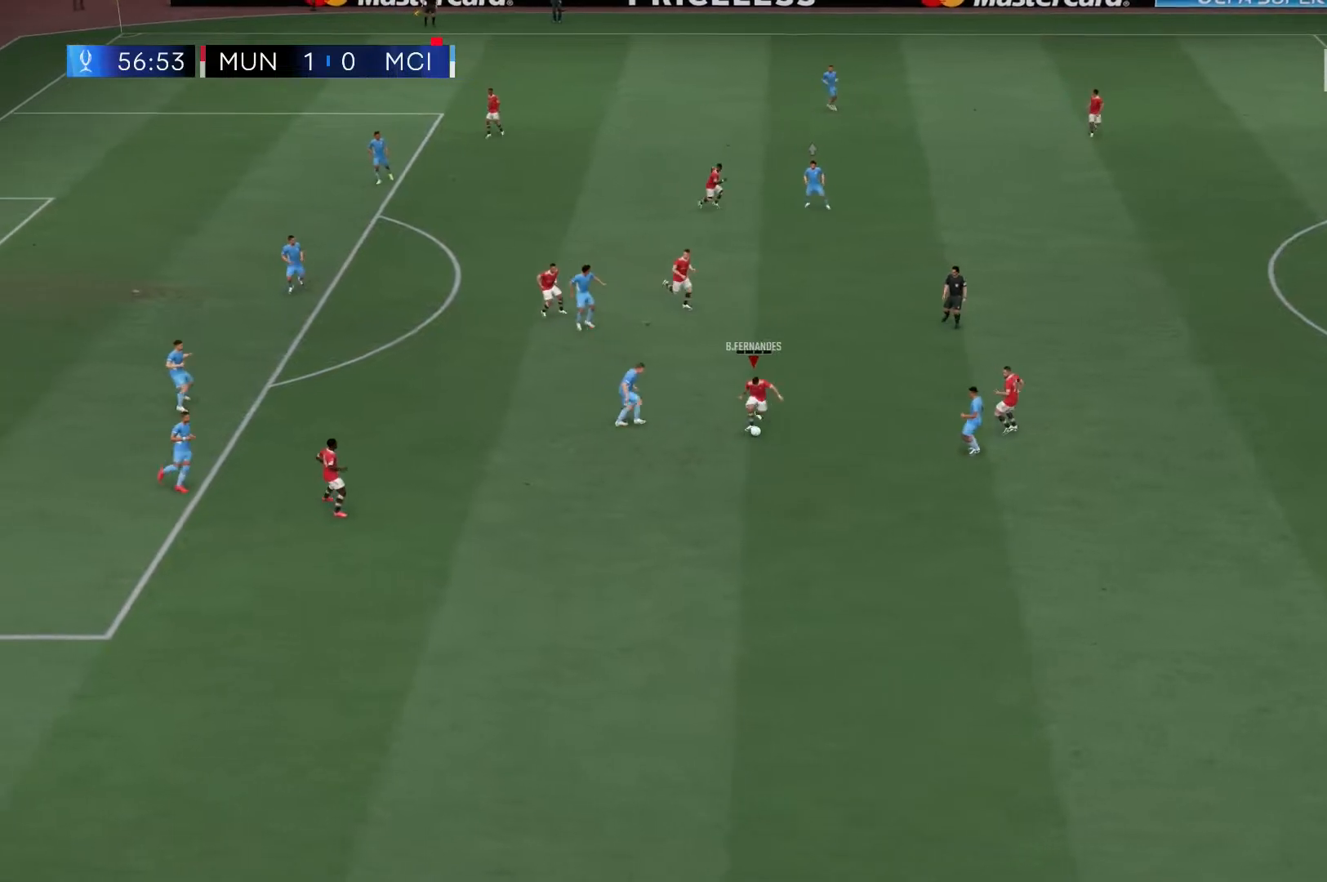
{"dt_ms": 500, "buttons": [], "left_stick": "down-left", "right_stick": "center", "events": [[283, "A", "down"], [333, "R2", "up"], [383, "A", "up"]]}
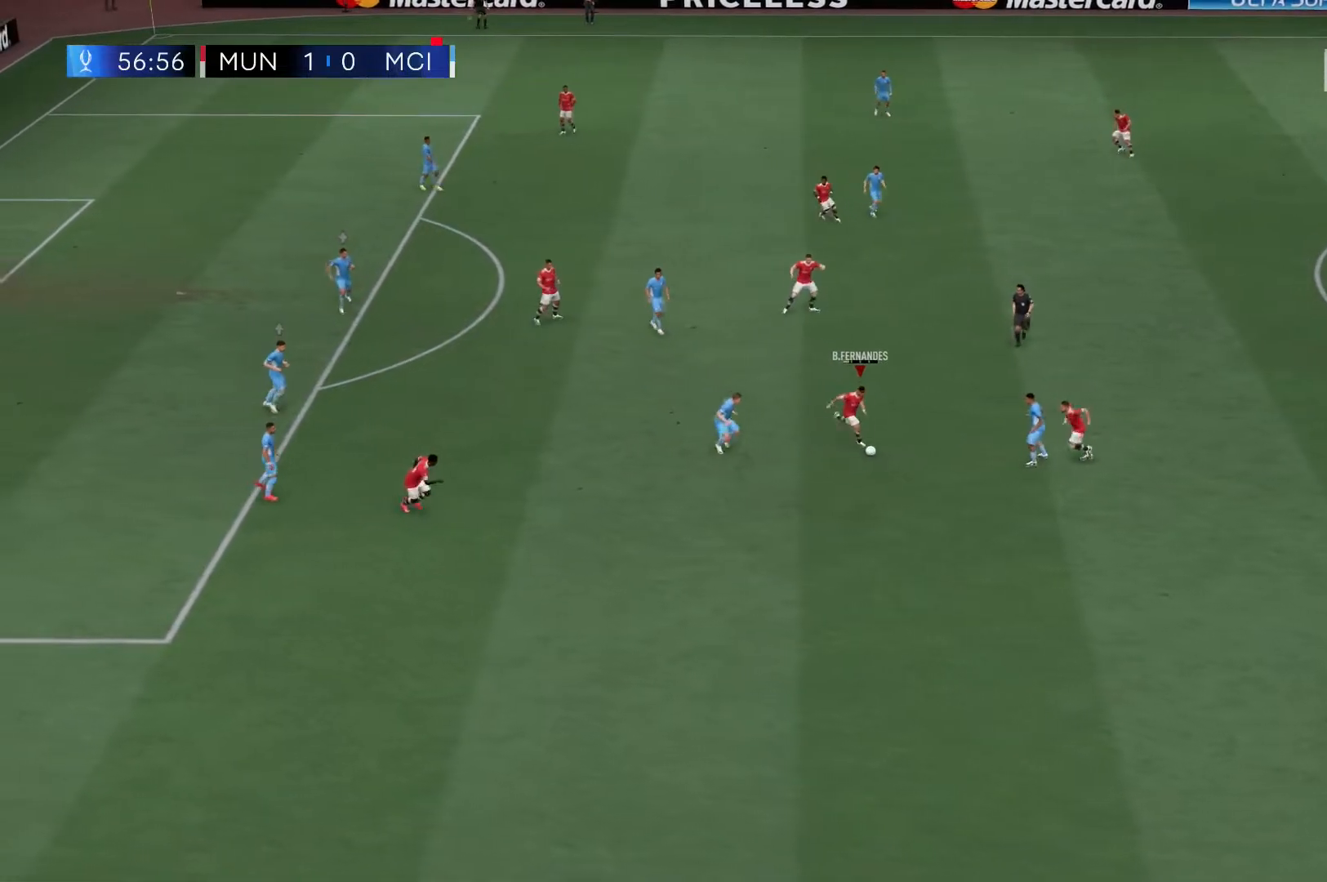
{"dt_ms": 500, "buttons": [], "left_stick": "down-left", "right_stick": "center", "events": []}
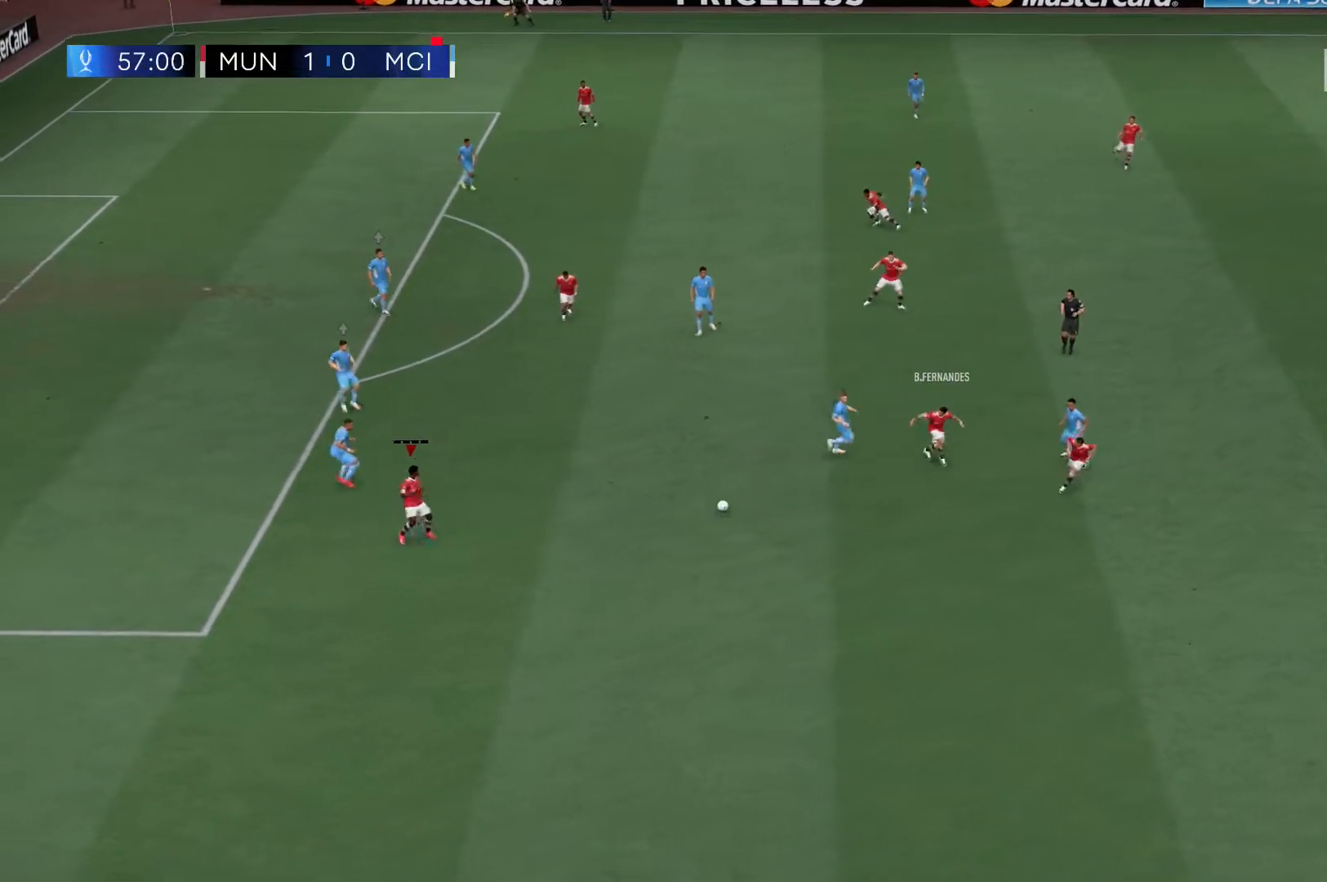
{"dt_ms": 500, "buttons": [], "left_stick": "center", "right_stick": "center", "events": [[150, "left_stick", "center"], [267, "left_stick", "up"], [500, "left_stick", "center"]]}
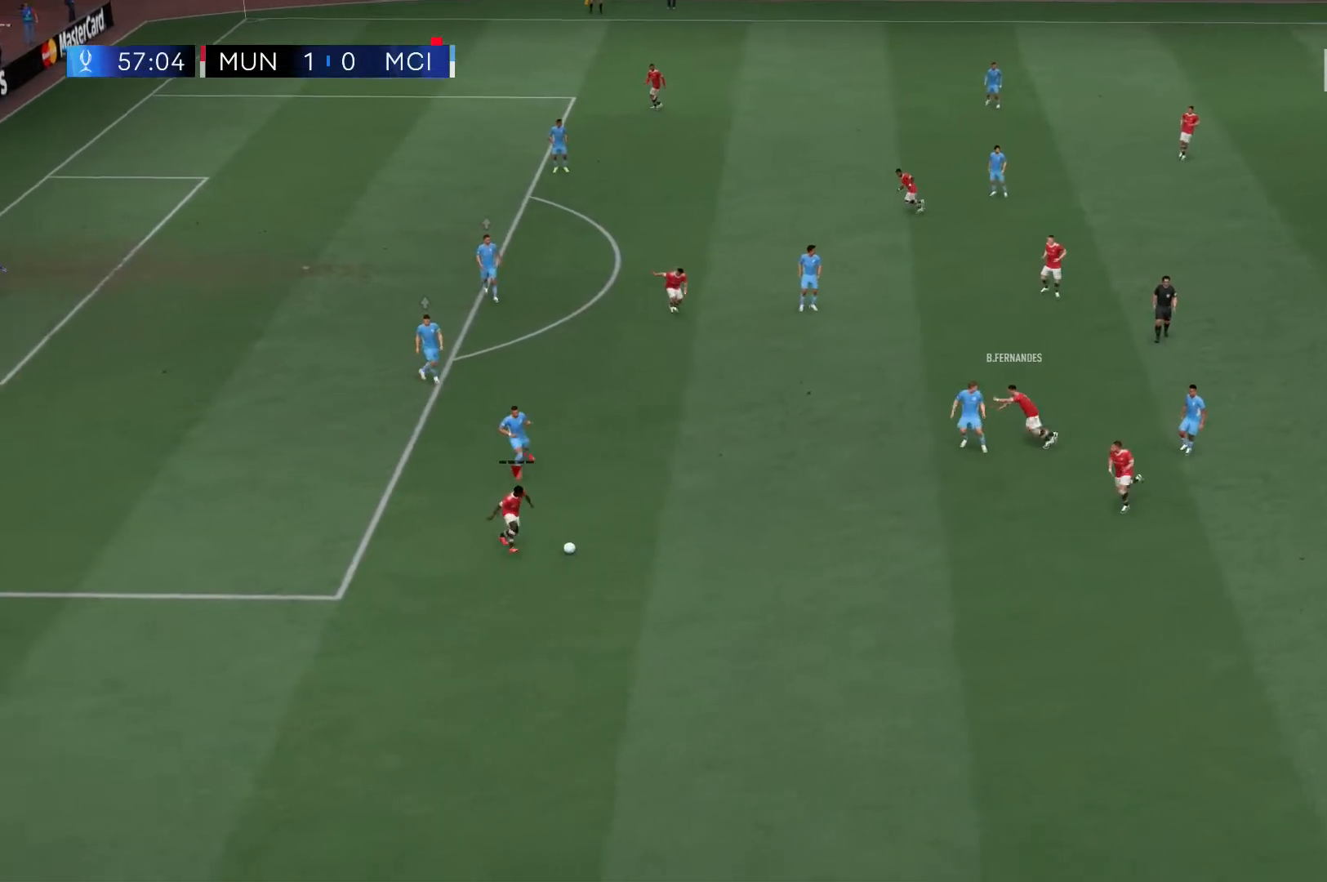
{"dt_ms": 500, "buttons": [], "left_stick": "down-left", "right_stick": "center", "events": [[250, "left_stick", "left"], [367, "left_stick", "down-left"]]}
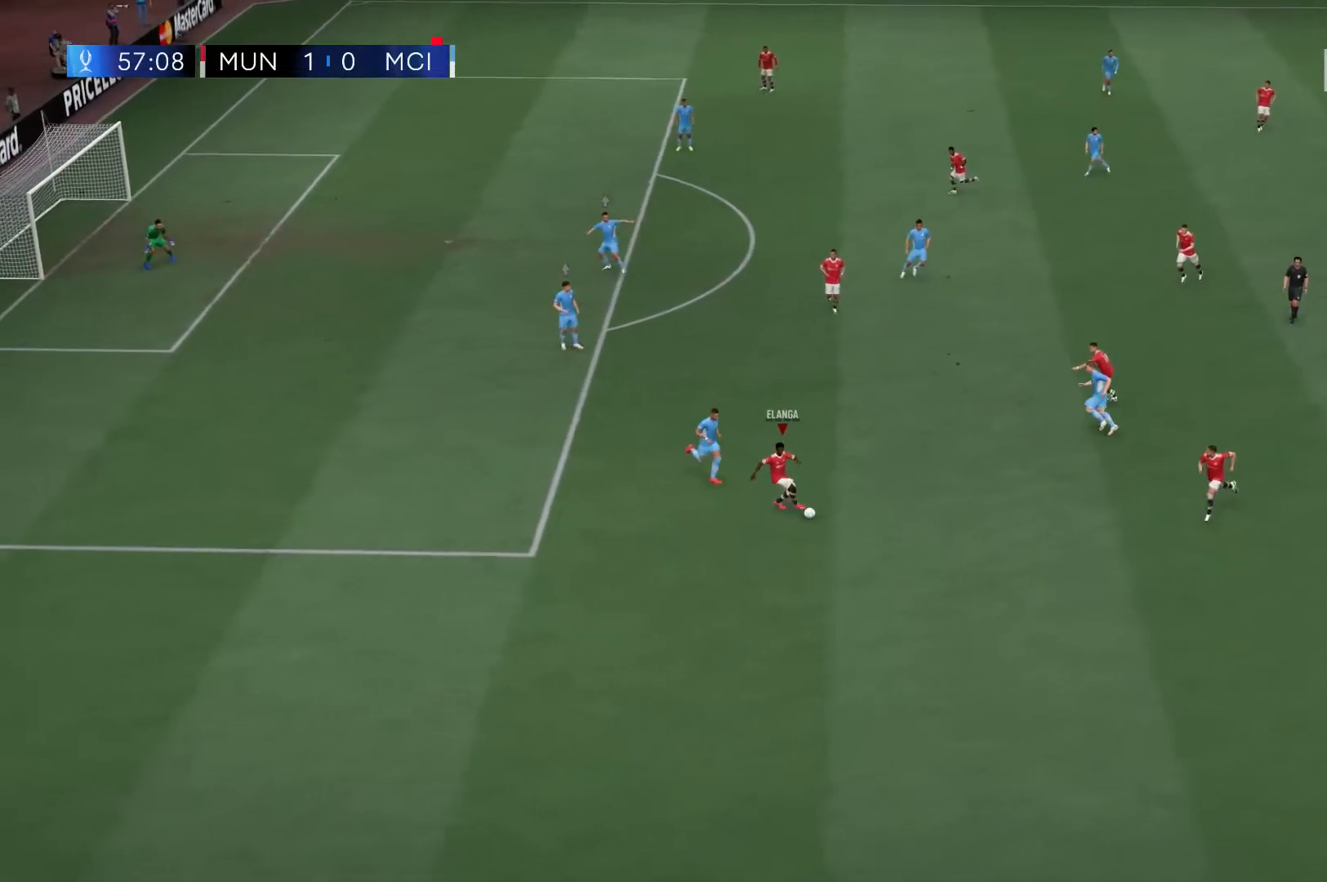
{"dt_ms": 500, "buttons": [], "left_stick": "down-left", "right_stick": "center", "events": [[350, "A", "down"], [417, "A", "up"]]}
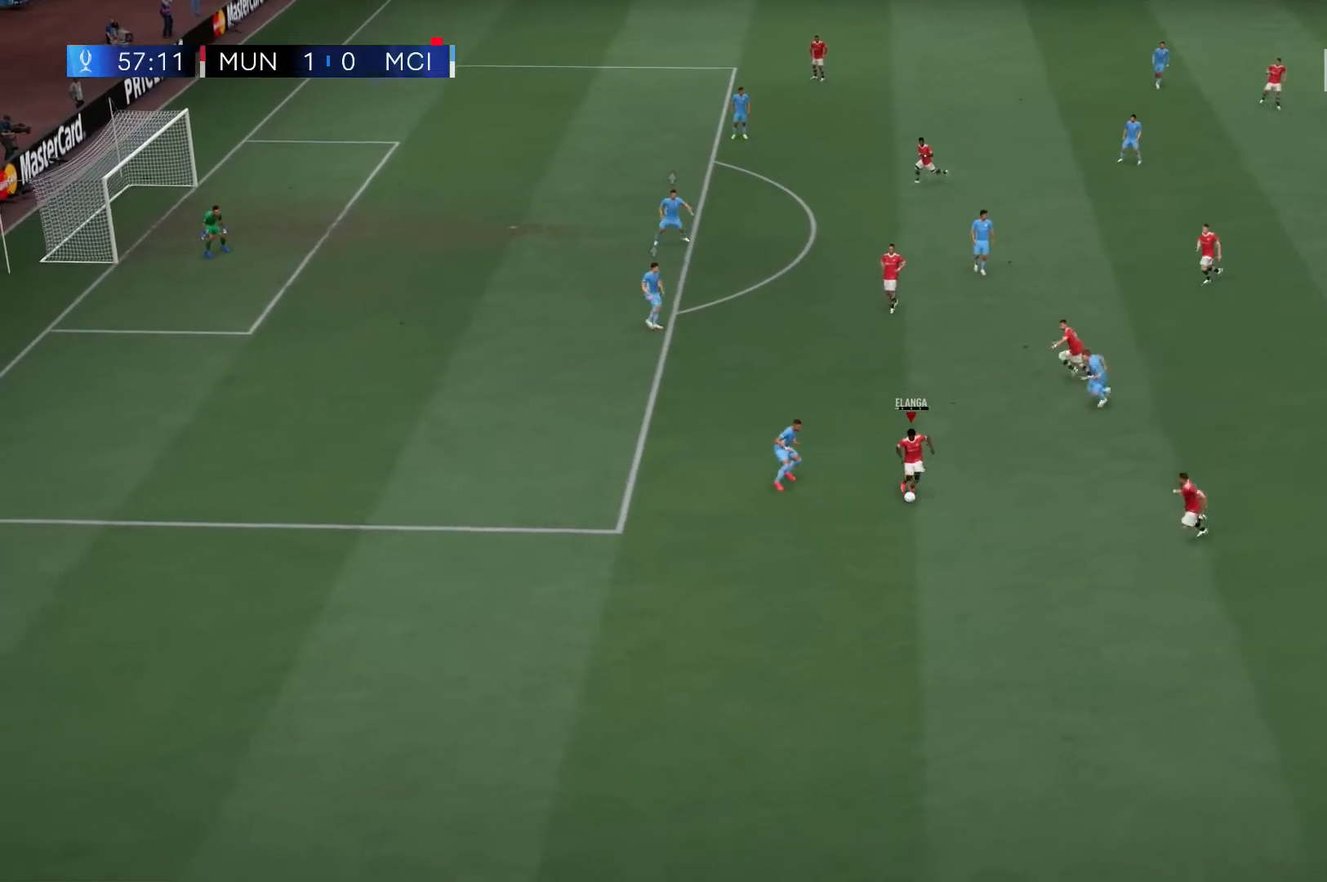
{"dt_ms": 500, "buttons": [], "left_stick": "left", "right_stick": "center", "events": [[117, "R2", "down"], [217, "left_stick", "center"], [383, "left_stick", "left"], [400, "R2", "up"]]}
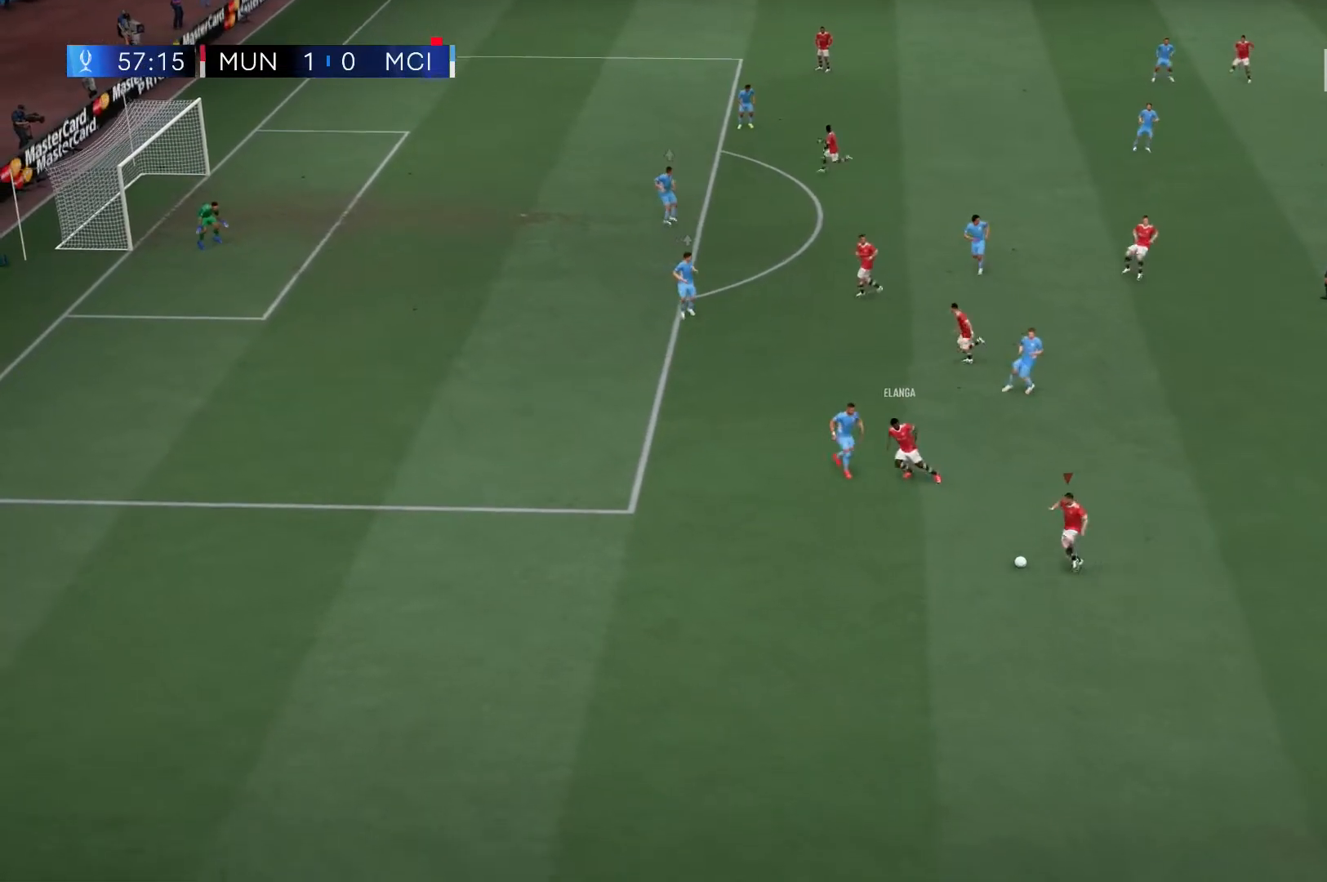
{"dt_ms": 500, "buttons": ["R2"], "left_stick": "left", "right_stick": "center", "events": [[217, "Y", "down"], [383, "Y", "up"], [450, "R2", "down"]]}
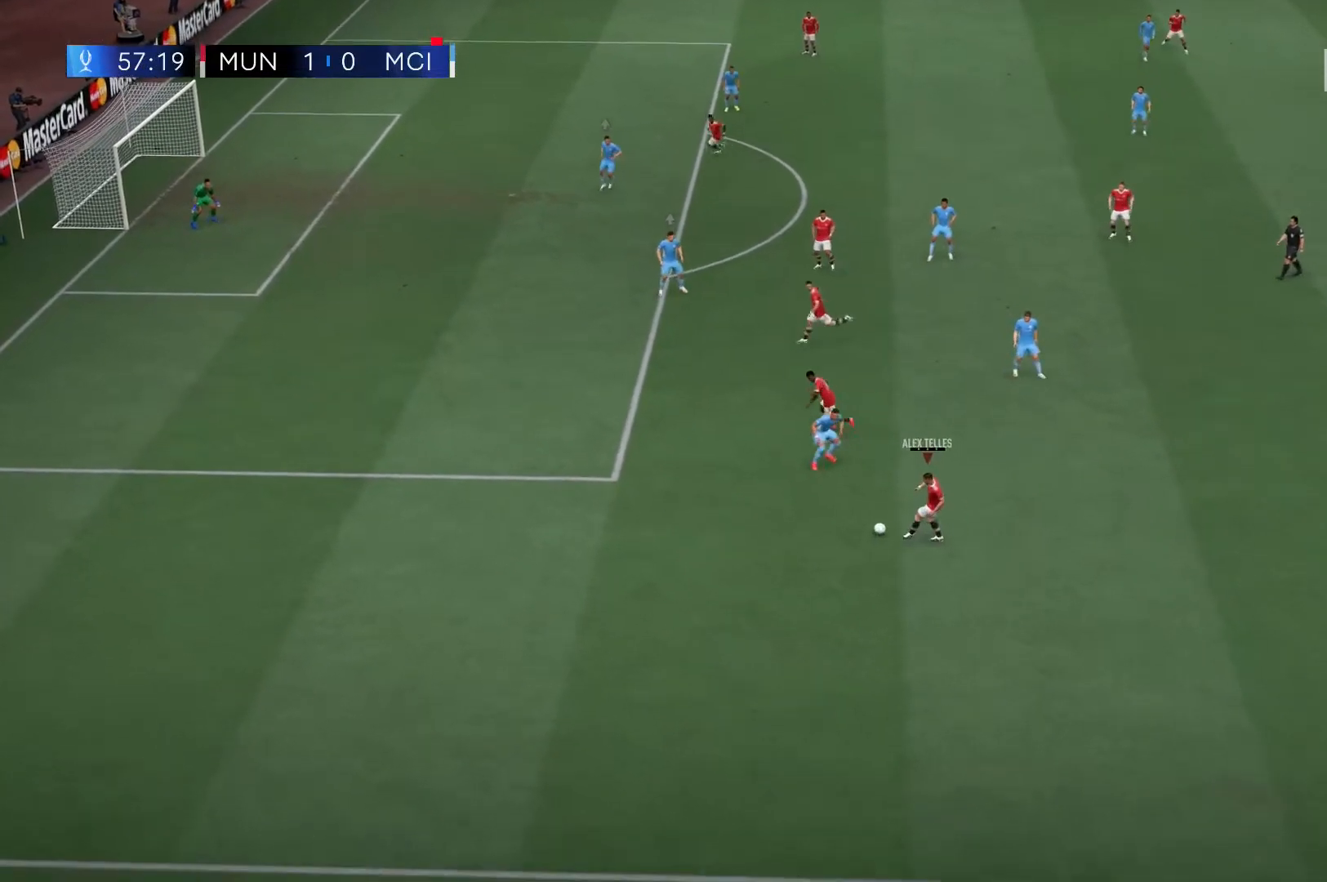
{"dt_ms": 500, "buttons": ["R2"], "left_stick": "left", "right_stick": "center", "events": []}
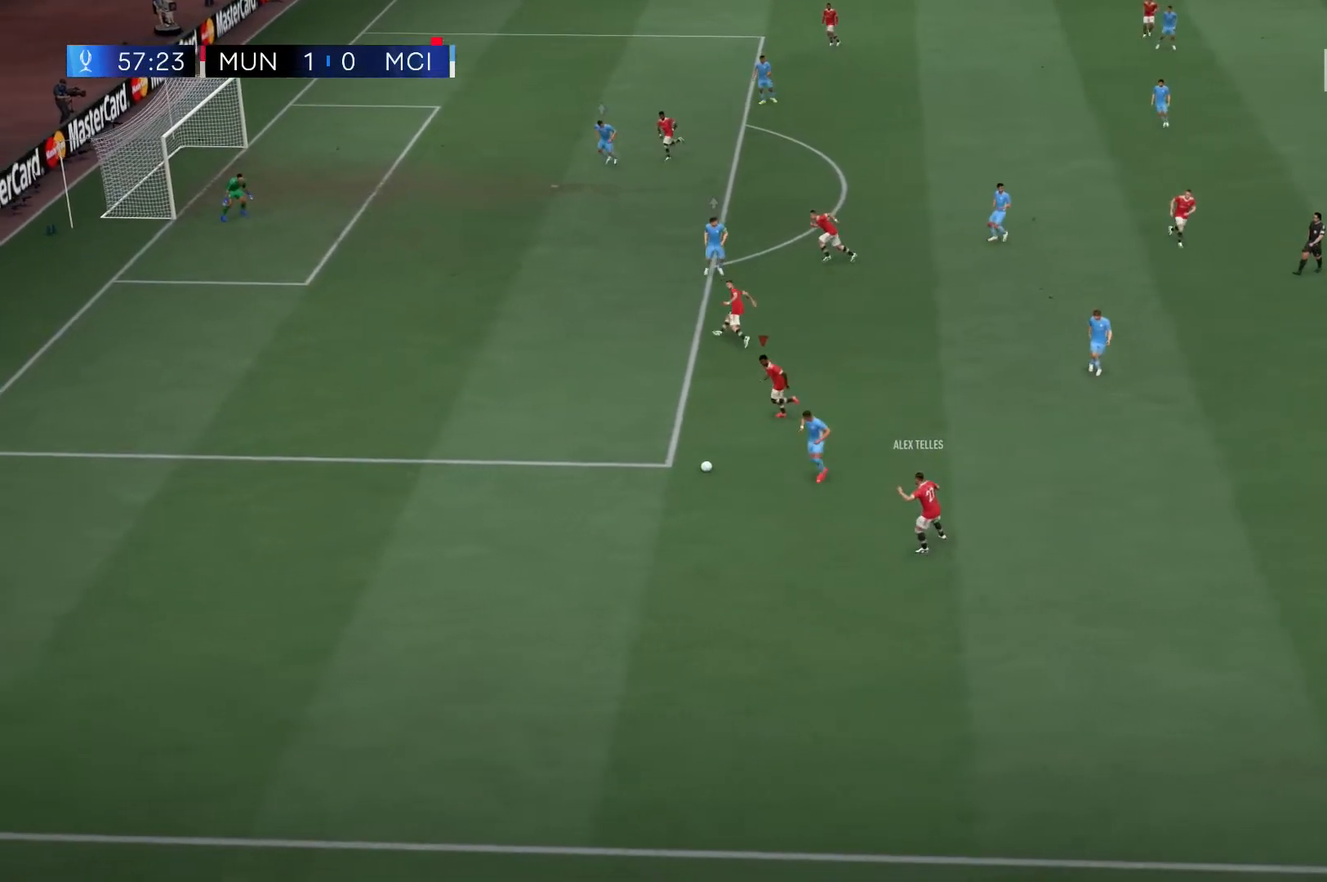
{"dt_ms": 500, "buttons": ["R2"], "left_stick": "up-left", "right_stick": "center", "events": [[233, "left_stick", "up-left"]]}
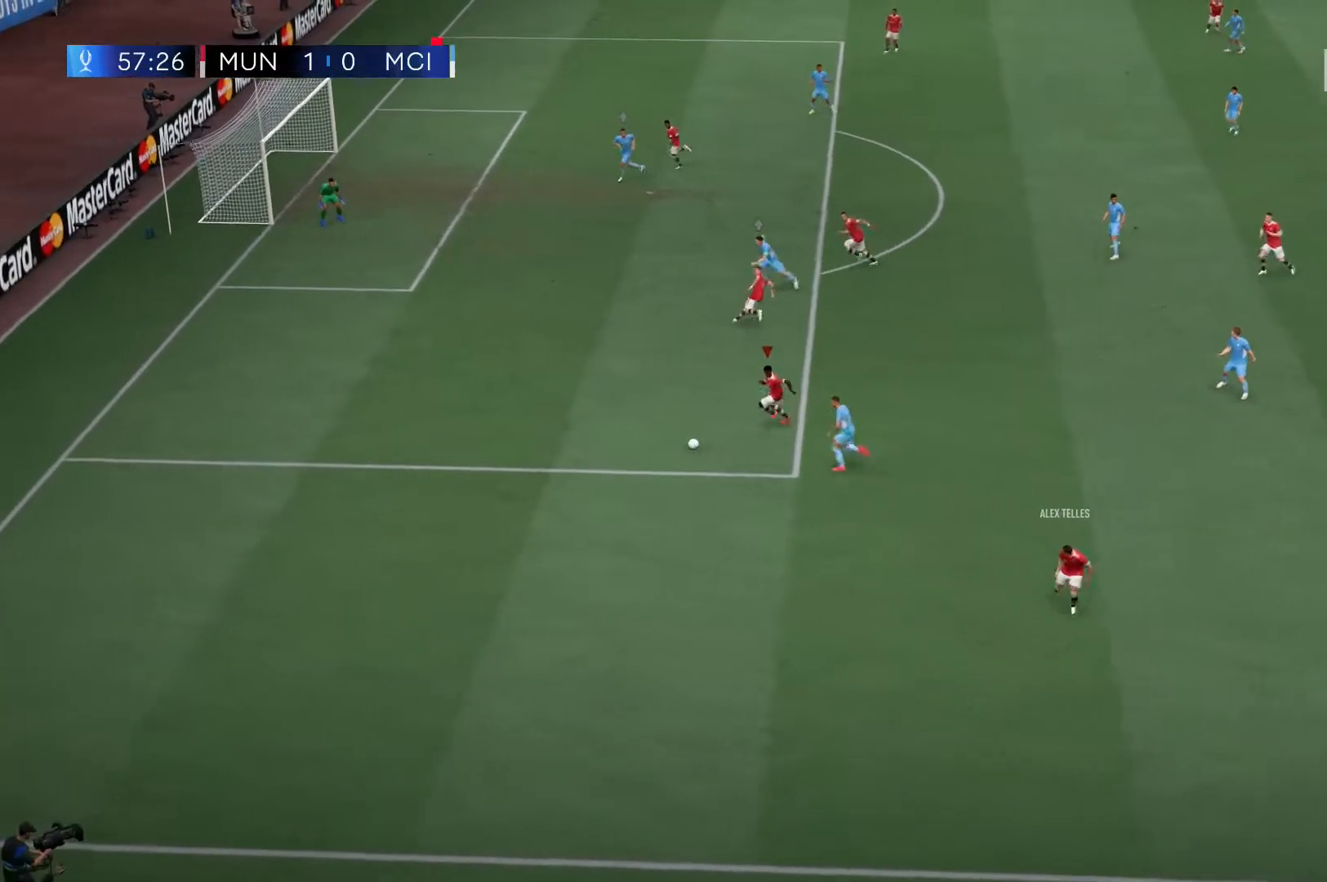
{"dt_ms": 500, "buttons": ["R2"], "left_stick": "up-left", "right_stick": "center", "events": []}
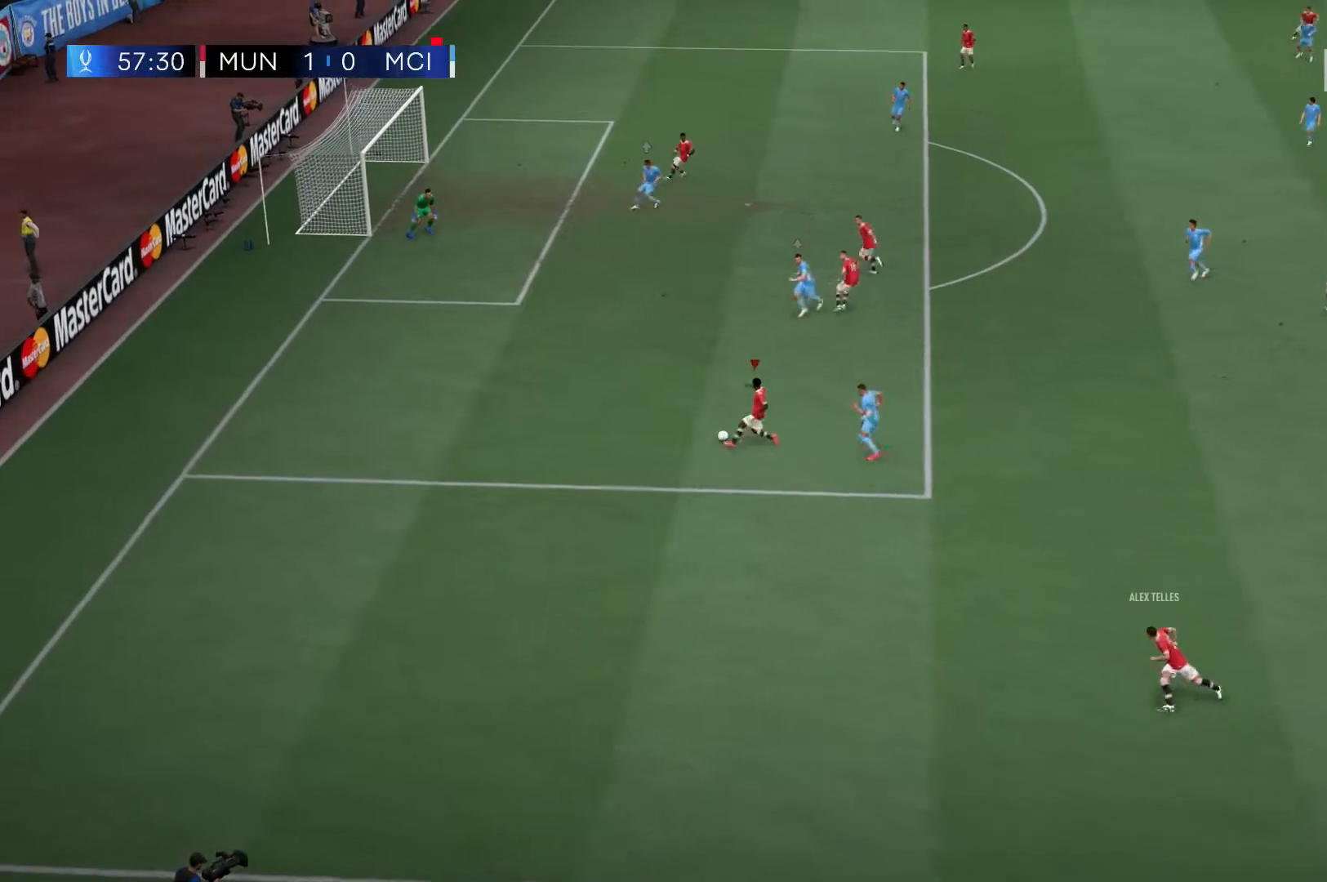
{"dt_ms": 500, "buttons": [], "left_stick": "up-left", "right_stick": "center", "events": [[100, "R2", "up"]]}
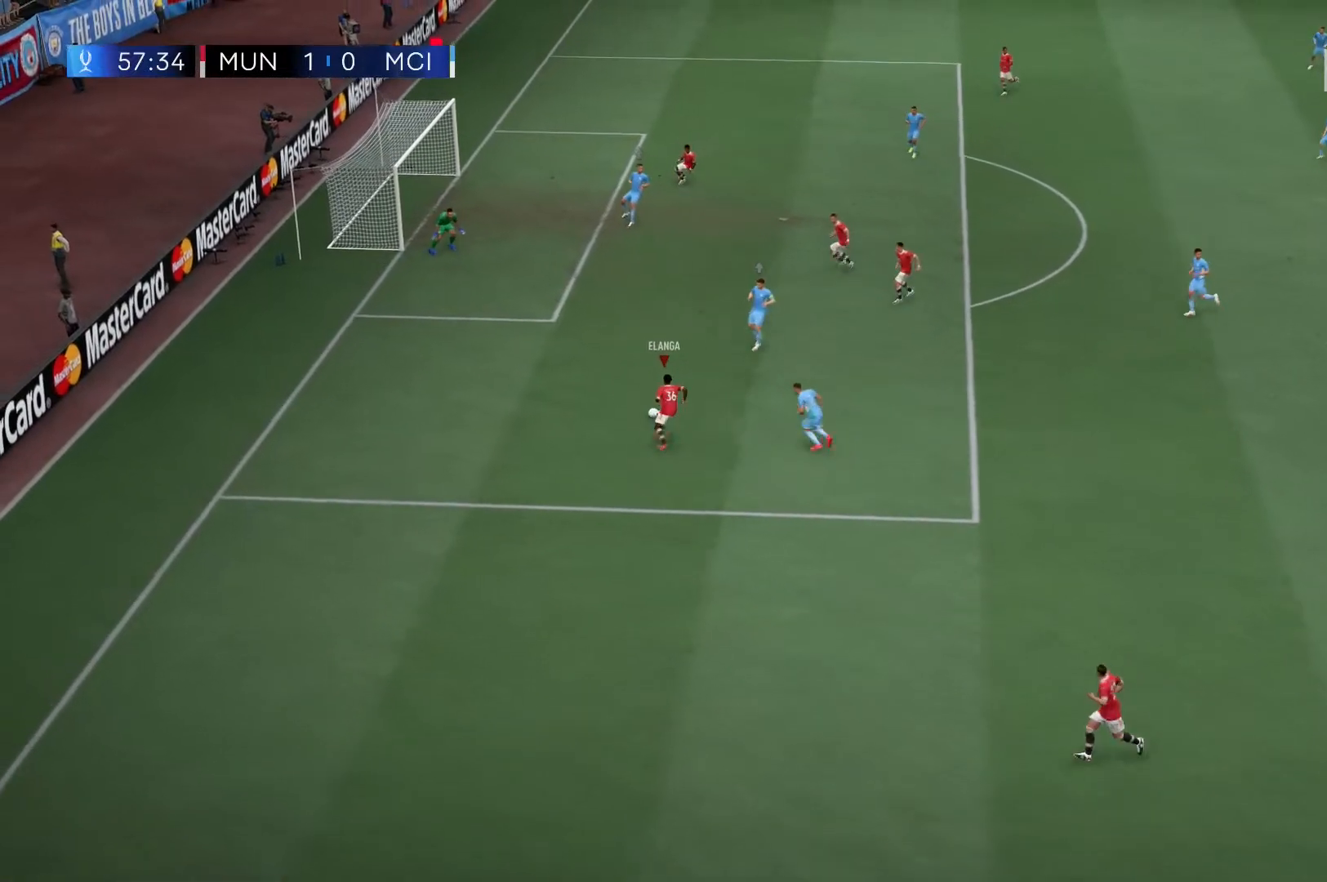
{"dt_ms": 1000, "buttons": ["X"], "left_stick": "up", "right_stick": "center"}
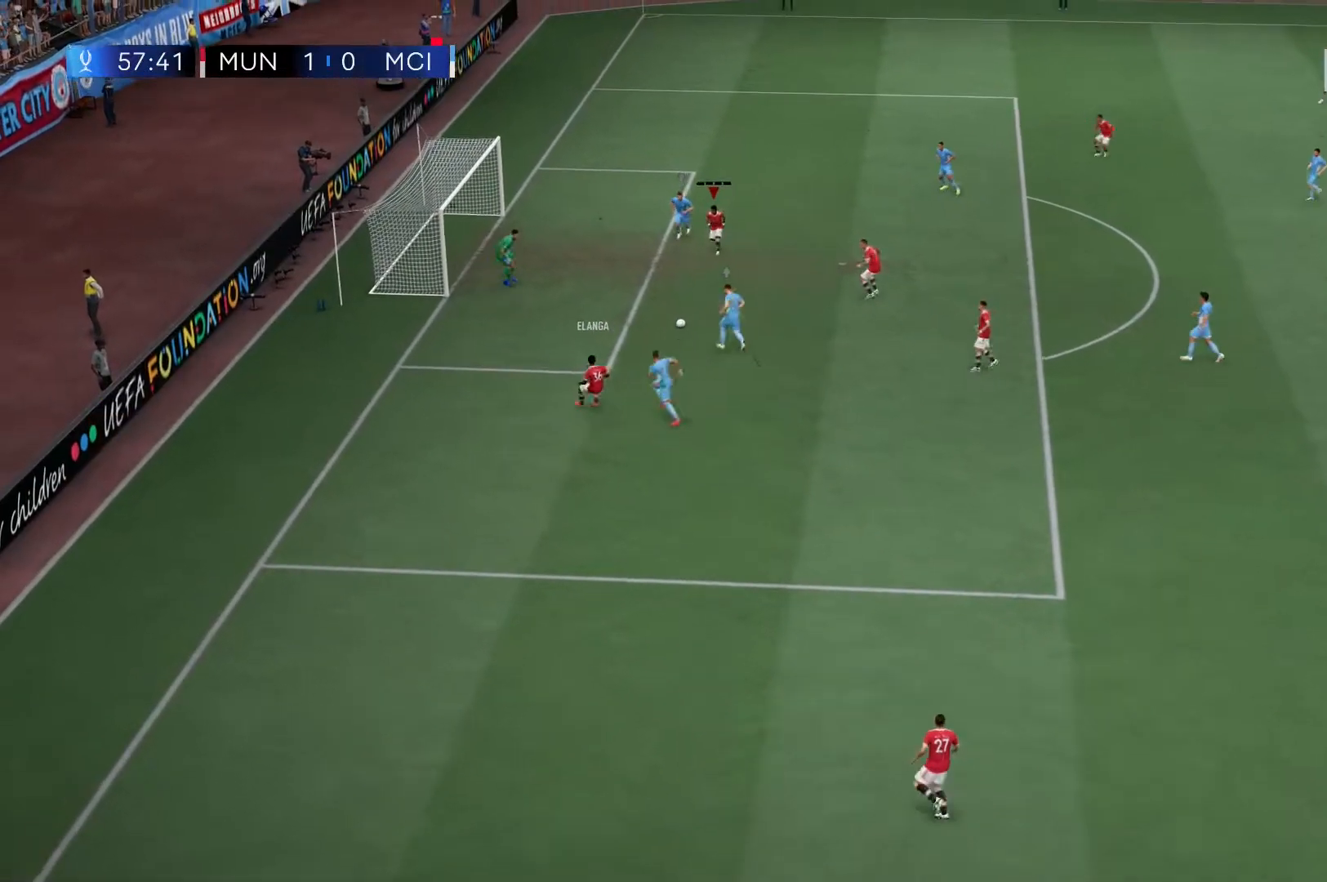
{"dt_ms": 500, "buttons": [], "left_stick": "center", "right_stick": "center", "events": [[33, "X", "up"], [133, "left_stick", "up-left"], [400, "left_stick", "center"]]}
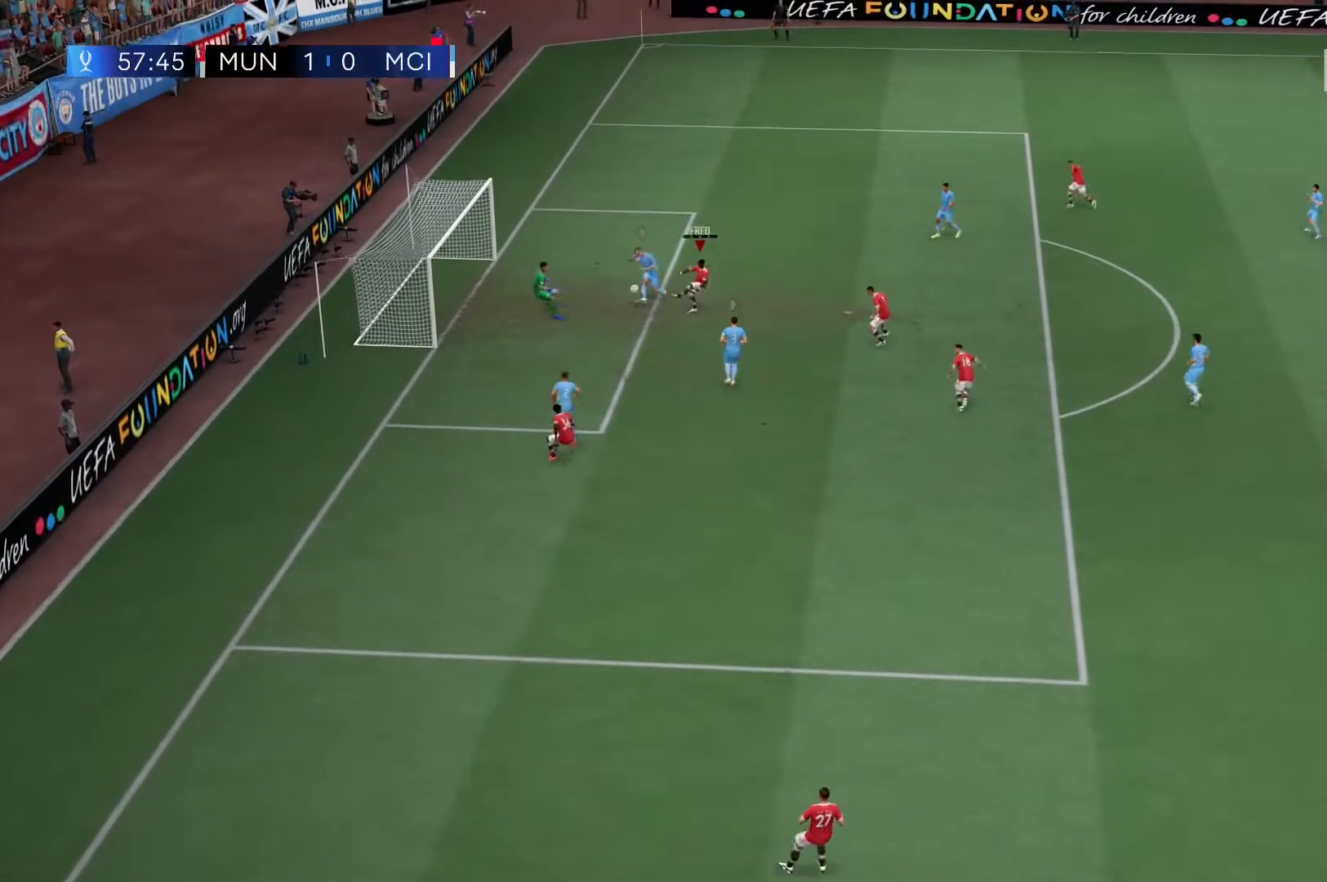
{"dt_ms": 500, "buttons": [], "left_stick": "center", "right_stick": "center", "events": []}
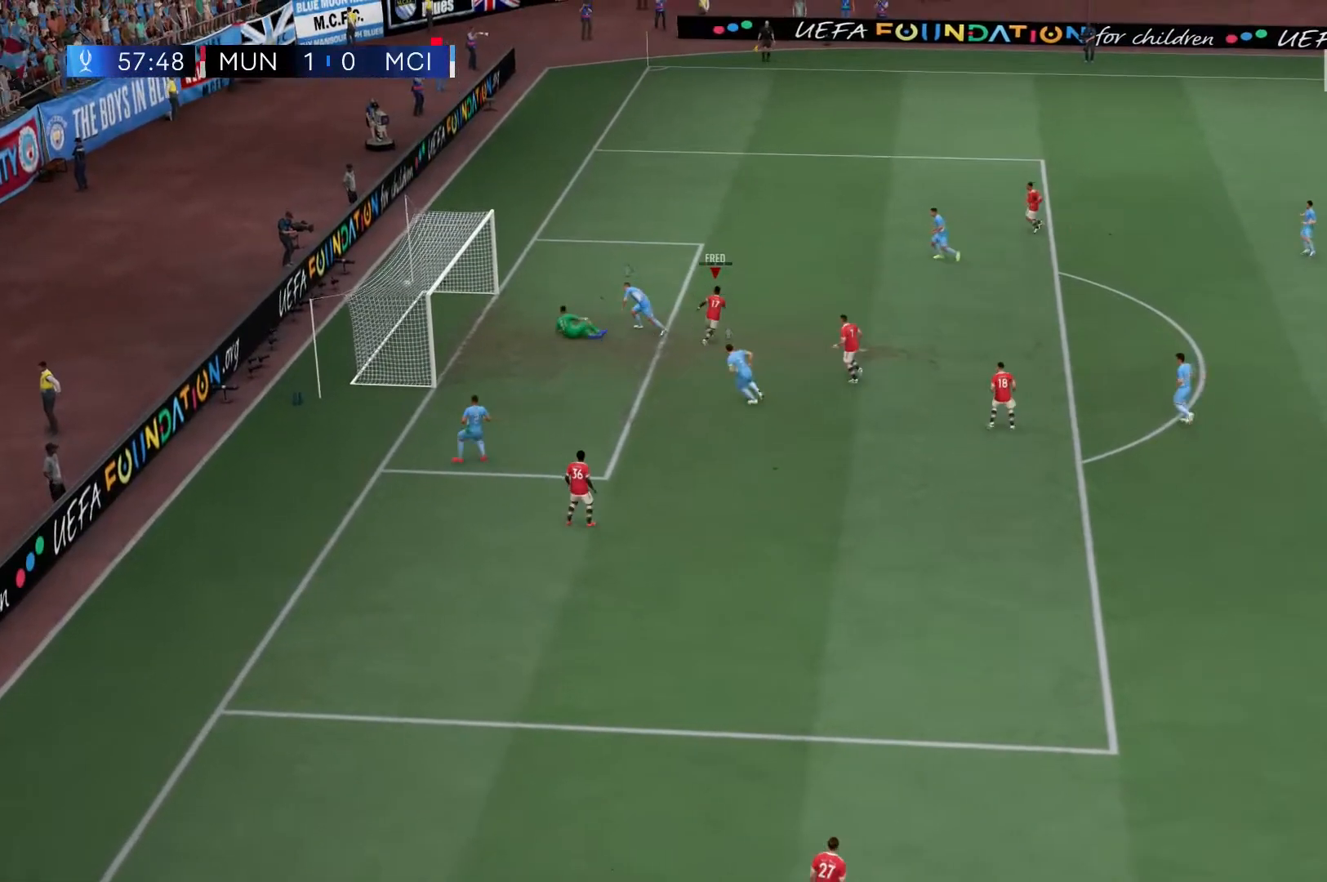
{"dt_ms": 500, "buttons": [], "left_stick": "center", "right_stick": "center", "events": []}
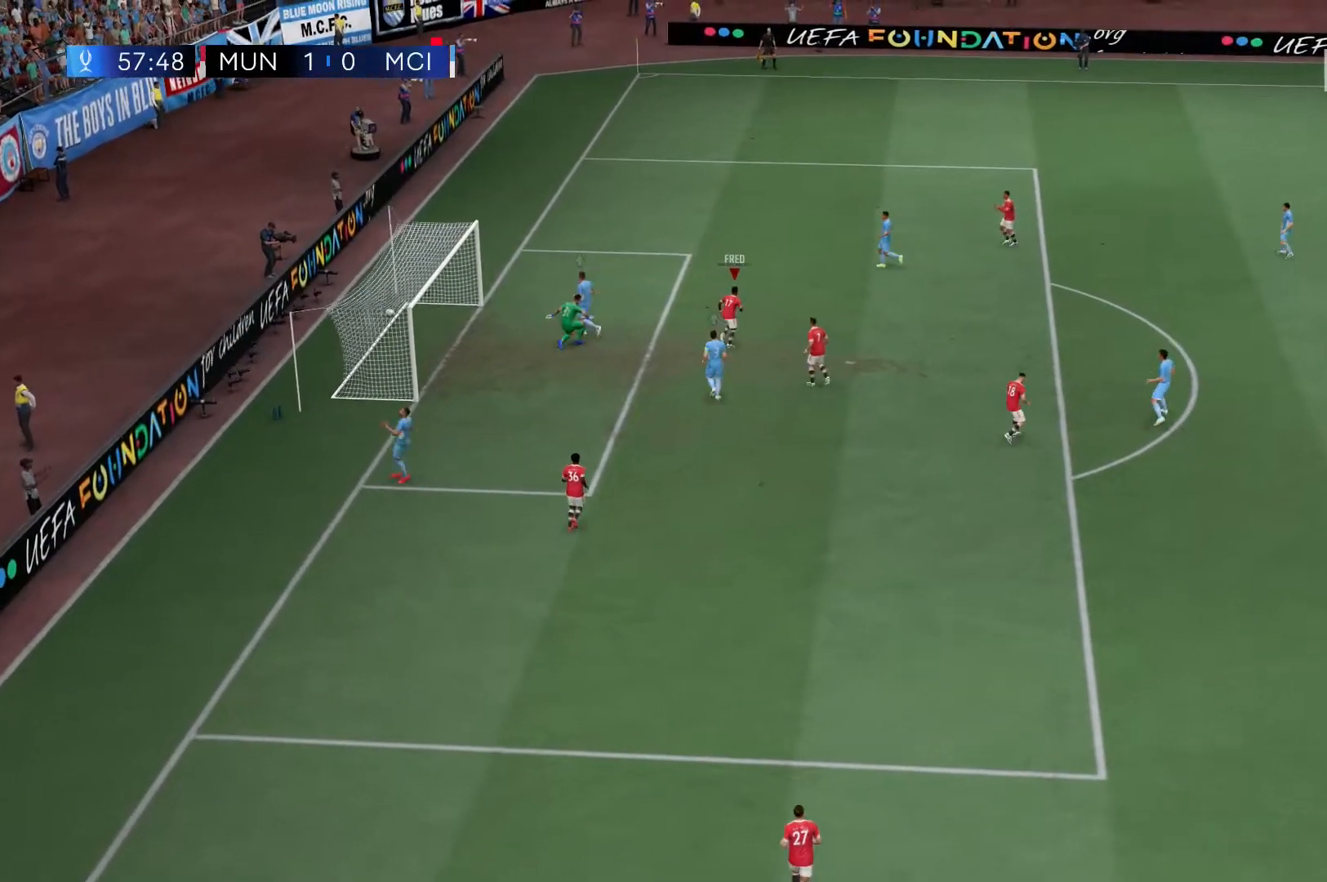
{"dt_ms": 500, "buttons": [], "left_stick": "center", "right_stick": "center", "events": []}
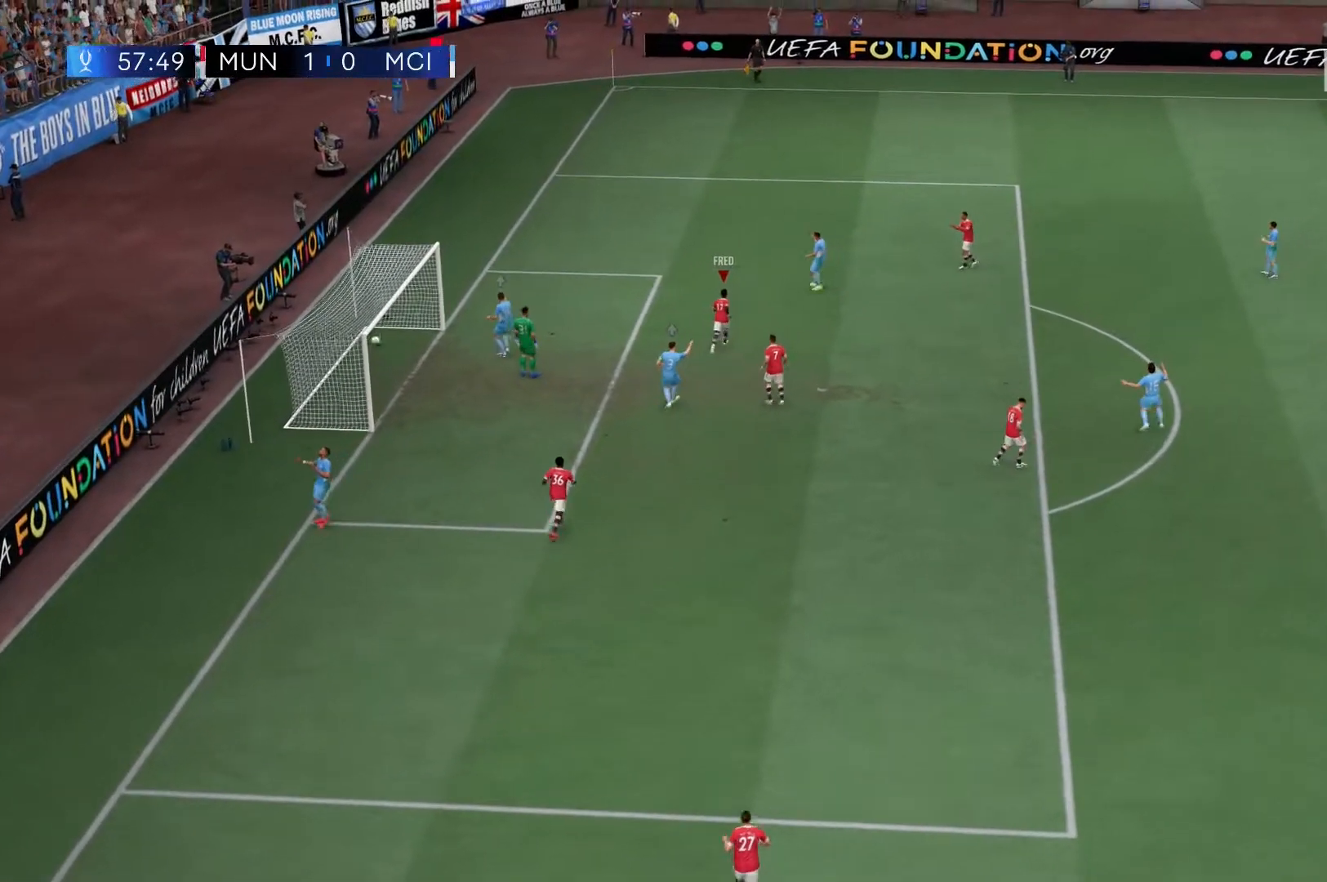
{"dt_ms": 500, "buttons": [], "left_stick": "up-left", "right_stick": "center", "events": [[433, "left_stick", "up-left"]]}